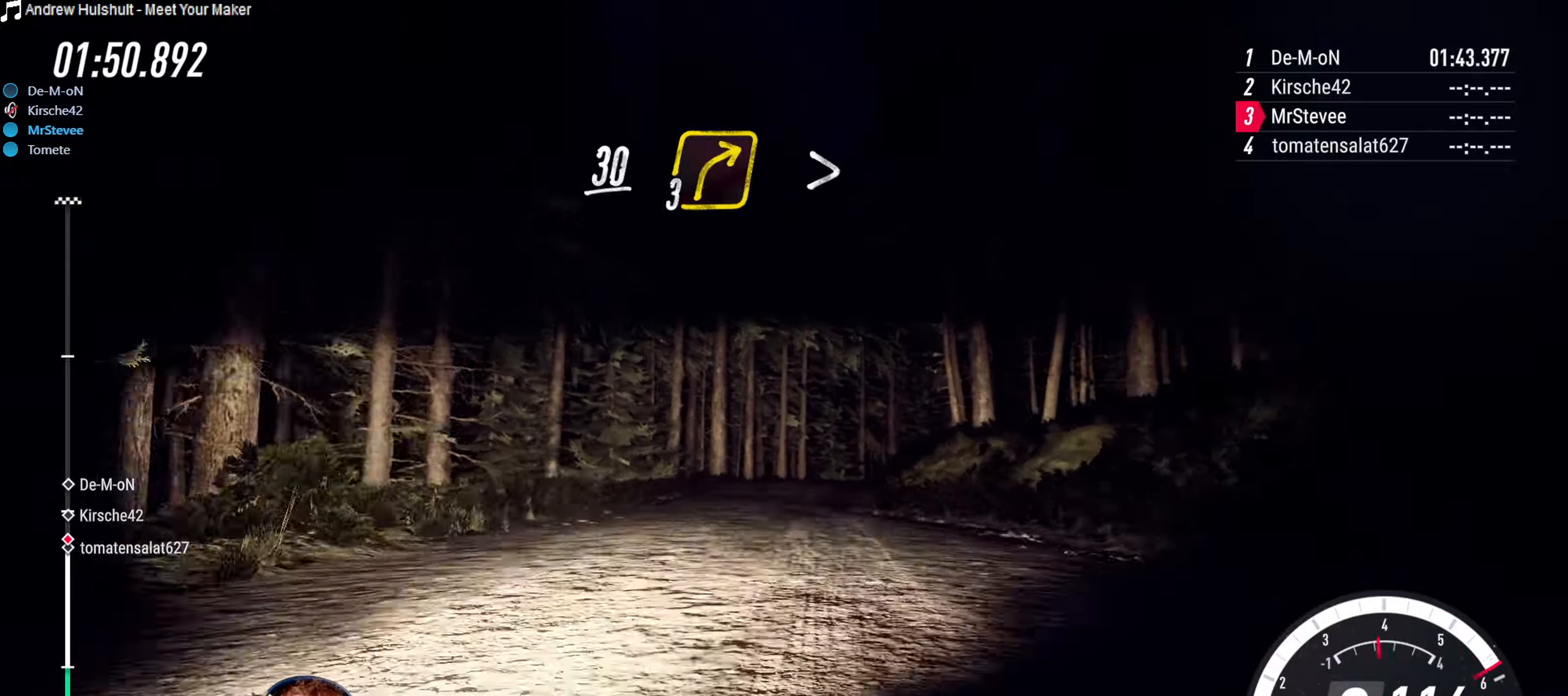
Gameplay with a controller (Xbox layout); each line is a JSON object with the inputs held at the frame after it. "events" lists button and stick changes between this image and that frame as [ms after this image, input, new state], when the widget could be followed in between. Not read: L3 R3.
{"buttons": [], "left_stick": "center", "right_stick": "center", "events": [[33, "left_stick", "center"], [67, "L2", "down"], [117, "left_stick", "down-left"], [283, "left_stick", "center"], [300, "L2", "up"], [417, "left_stick", "right"], [500, "left_stick", "center"]]}
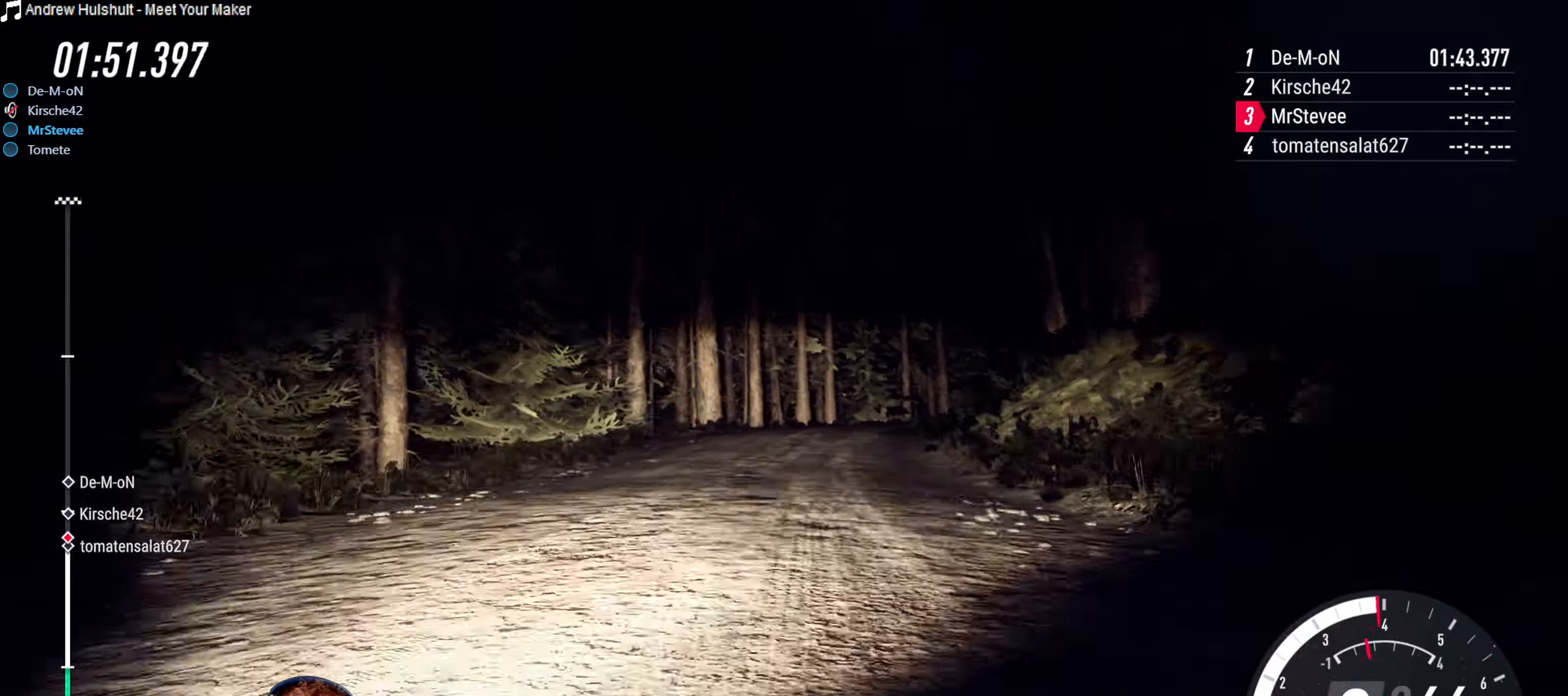
{"buttons": ["L2"], "left_stick": "right", "right_stick": "center", "events": [[183, "left_stick", "right"], [367, "L2", "down"]]}
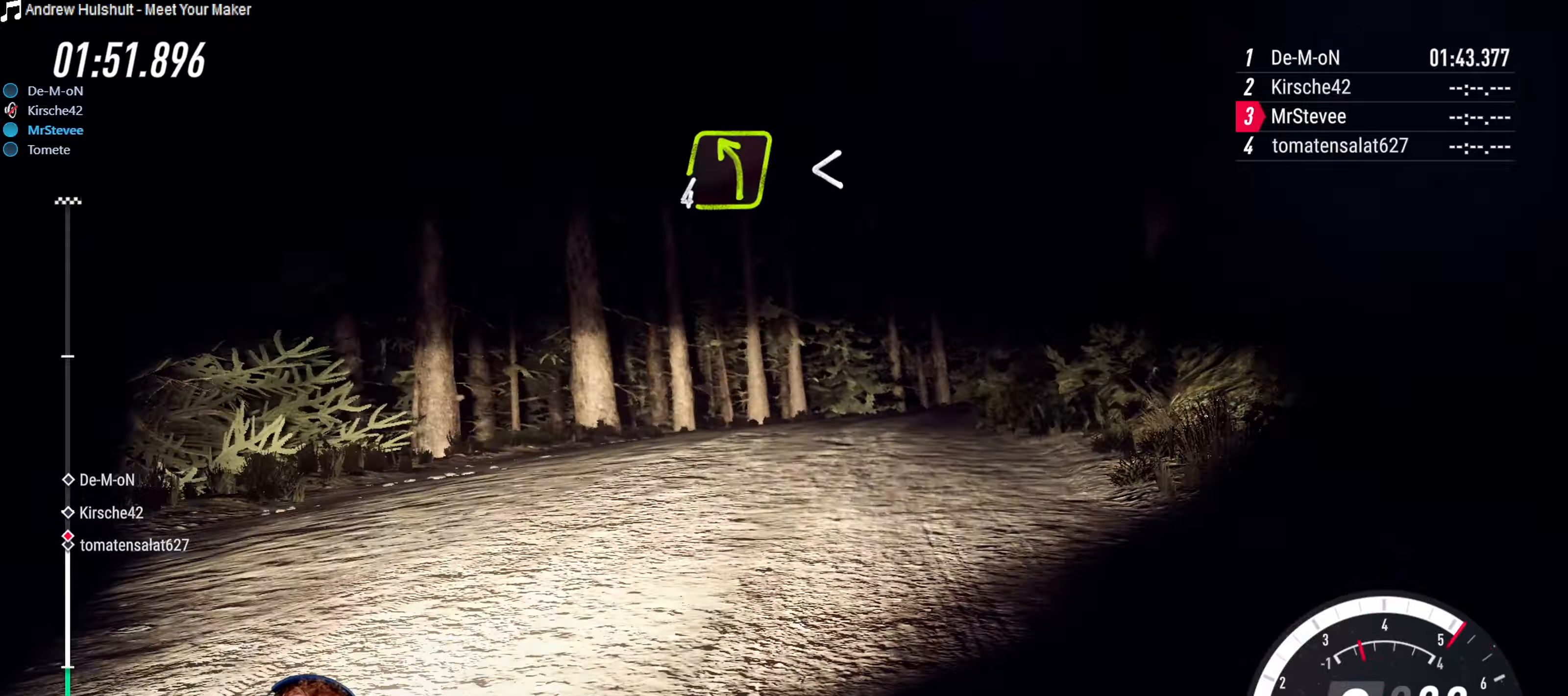
{"buttons": [], "left_stick": "down-left", "right_stick": "center", "events": [[83, "L2", "up"], [183, "left_stick", "center"], [300, "left_stick", "down-left"]]}
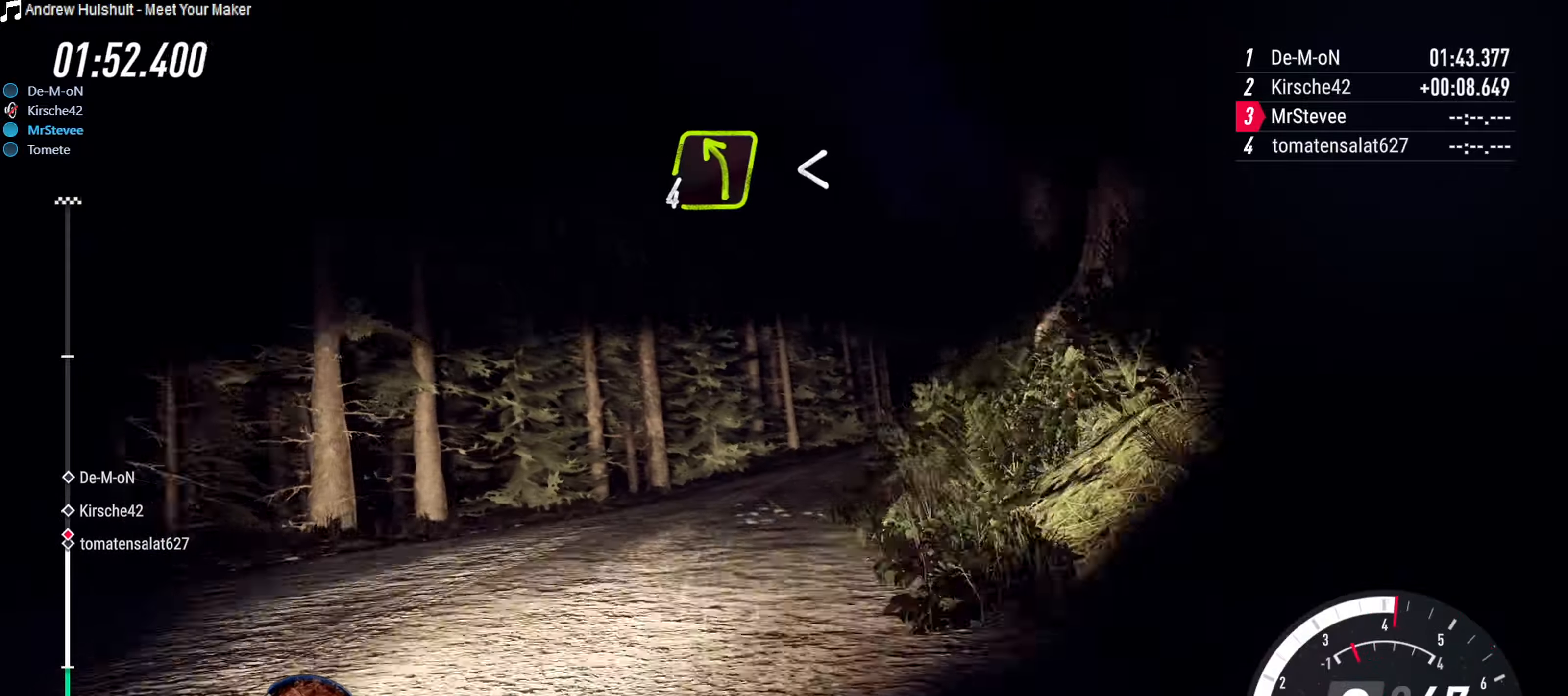
{"buttons": [], "left_stick": "right", "right_stick": "center", "events": [[100, "left_stick", "center"], [217, "left_stick", "right"]]}